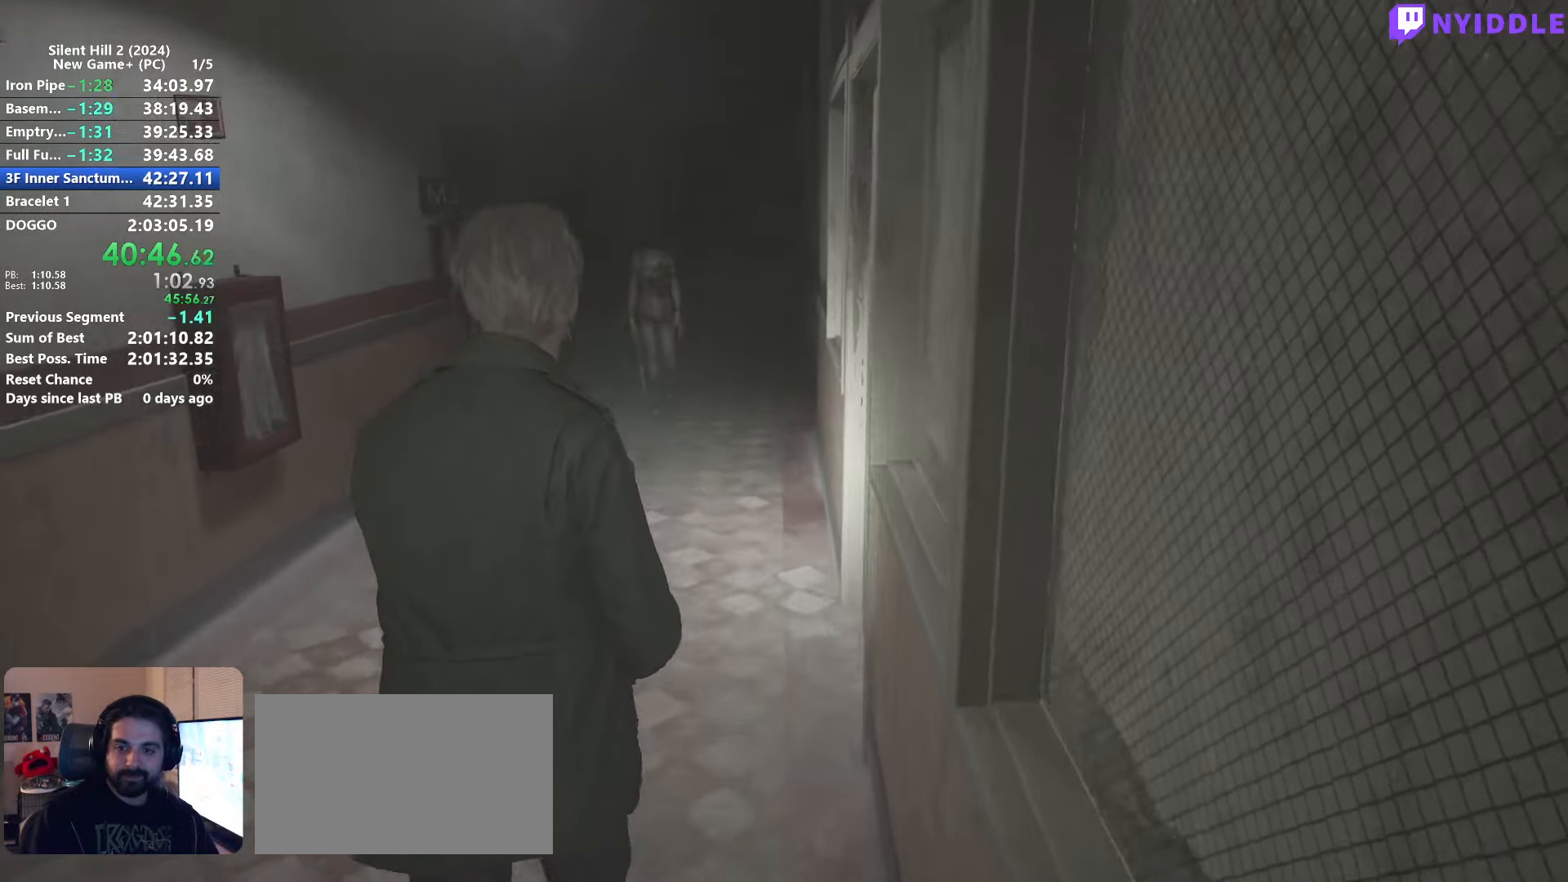
Gameplay with keyboard and mouse; each line is a JSON object with the keys and mouse buttons held at the frame after it. "events" lists presses ("down") and releases ("up") of "1", "2", "3", "4", "5", "a", "alt", "c", "ctrl", "d", "e", "f", "g", "q", "r", "s", "shift", "space", "tab", "v", "w", "x", "z", "mouse_left", "mouse_right", "mouse_mb4", "mouse_wheel_up" and "mouse_wheel_down" between this image and that frame as [ms after this image, input, new state], when the widget could be followed in between. "mouse_left", "mouse_right", "mouse_mb4", "mouse_wheel_up", "mouse_wheel_down" = the "left", "right", "mb4", "wheel_up", "wheel_down" buttons of the "mouse" list. No other keys are recorded. Not read: mouse_move.
{"keys": ["shift", "w"], "mouse": [], "events": []}
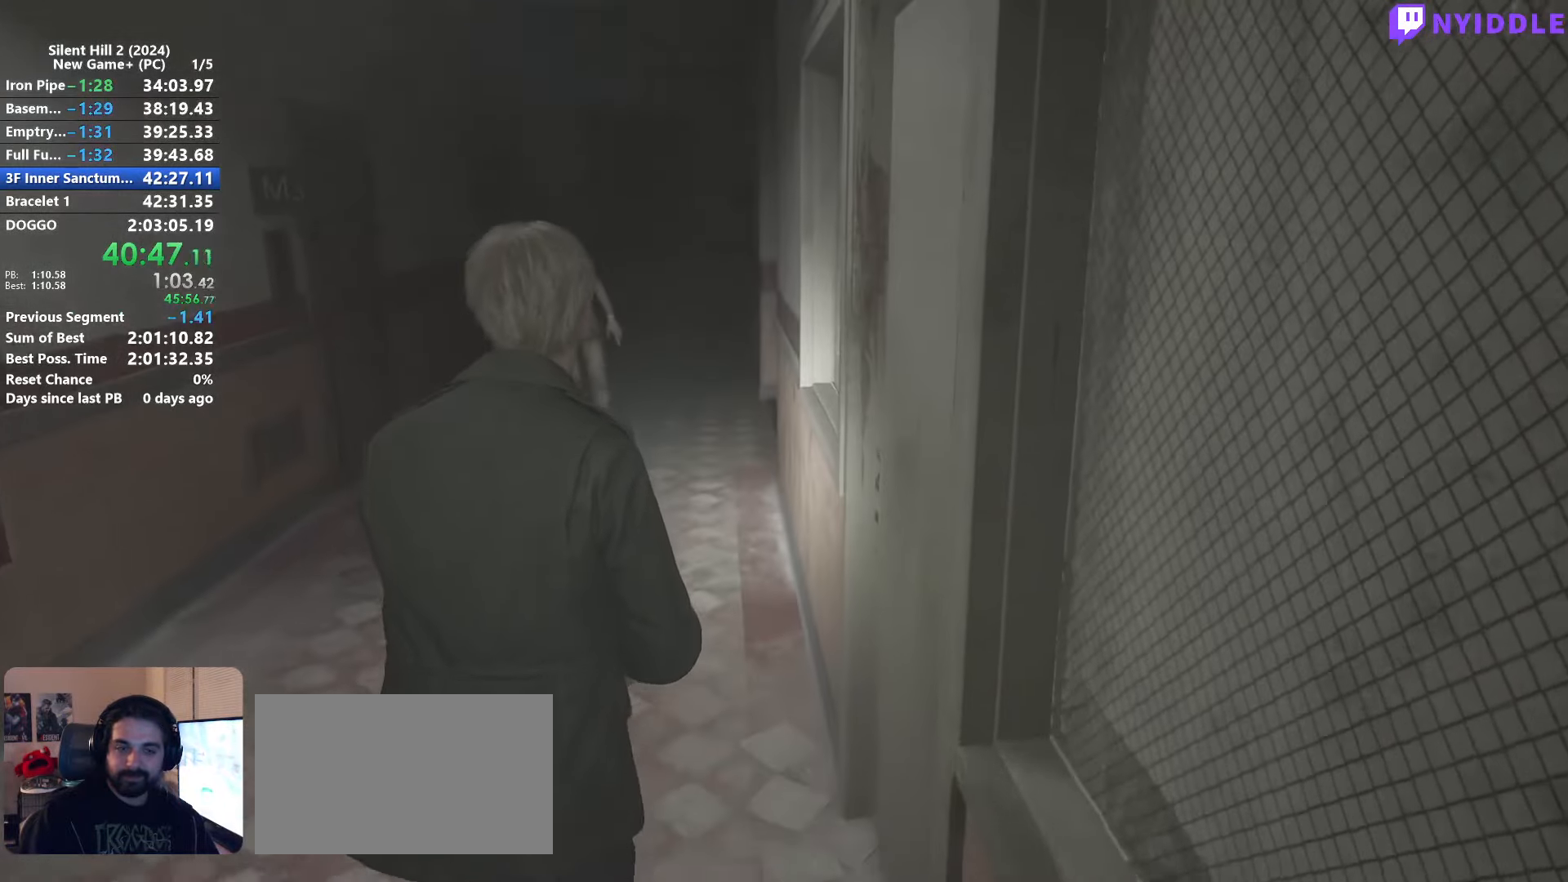
{"keys": ["shift", "w"], "mouse": [], "events": []}
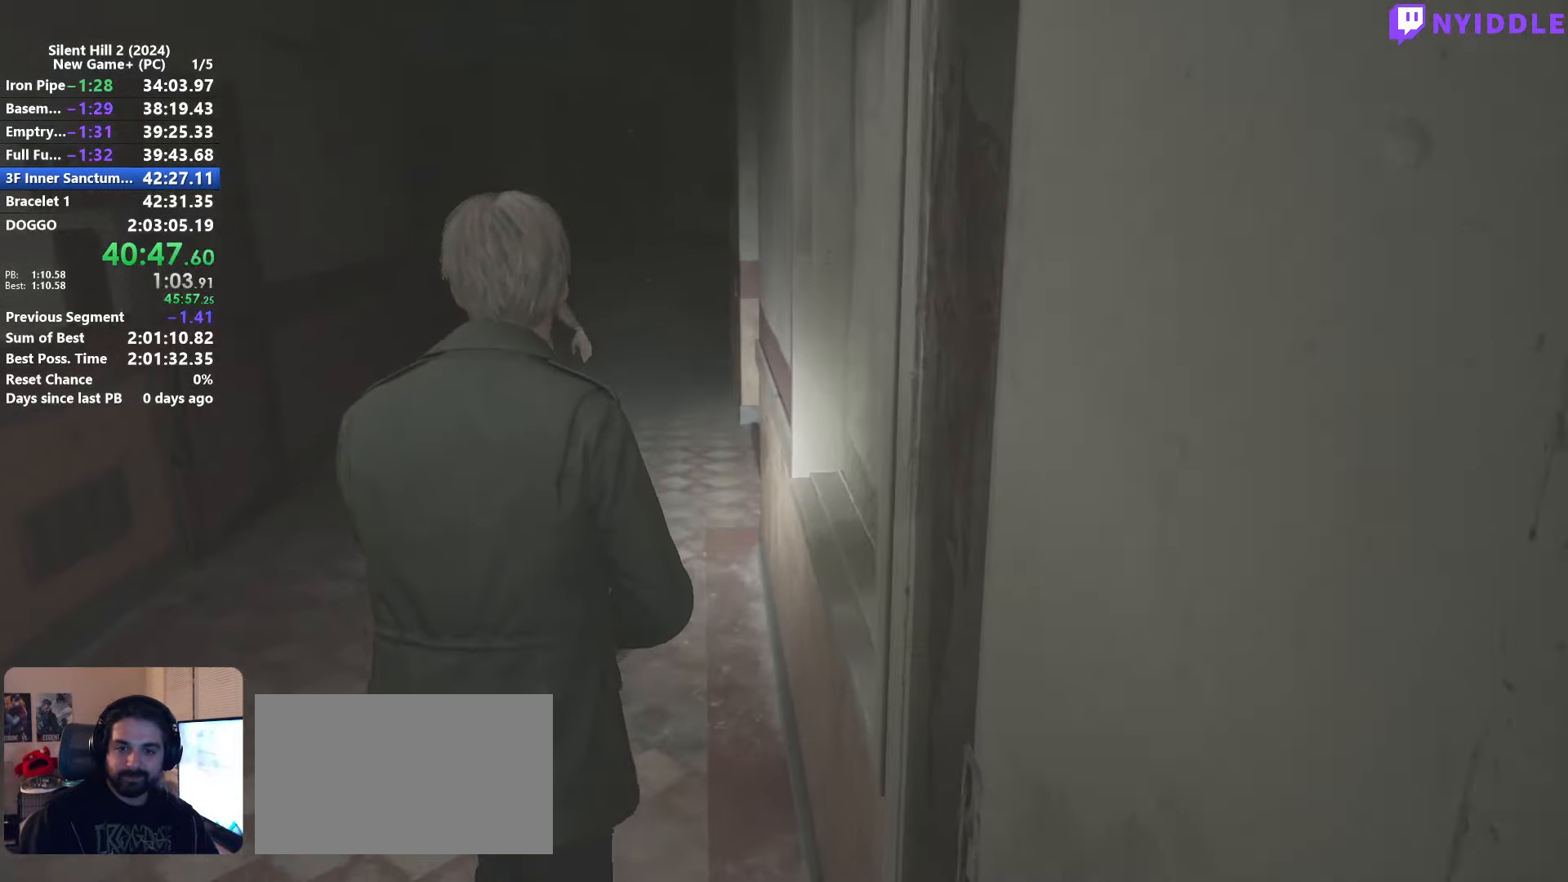
{"keys": ["shift", "w"], "mouse": [], "events": []}
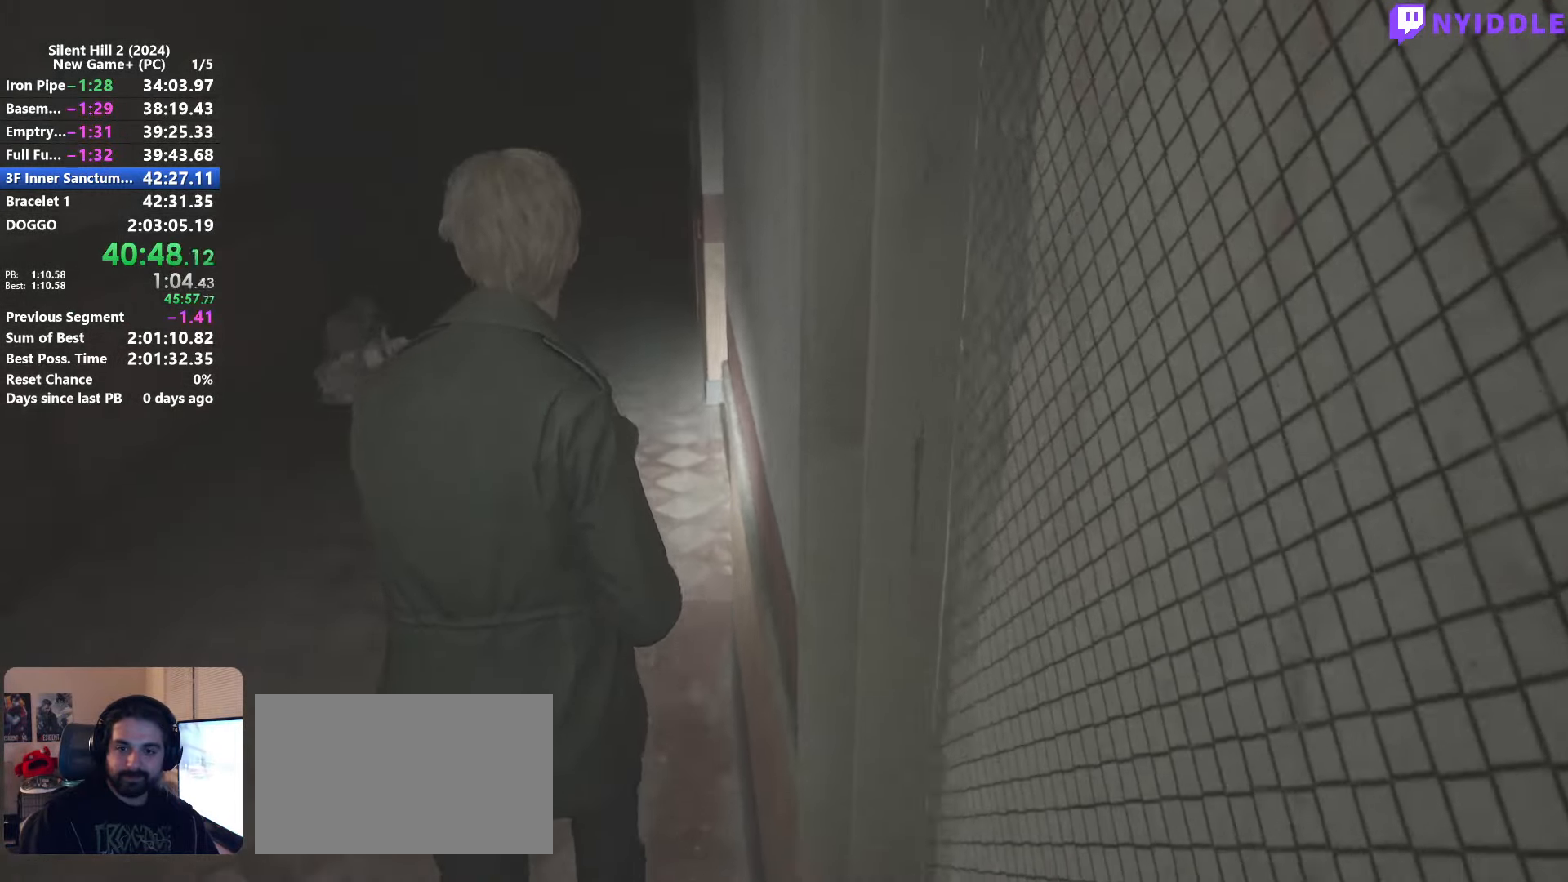
{"keys": ["shift", "w"], "mouse": [], "events": []}
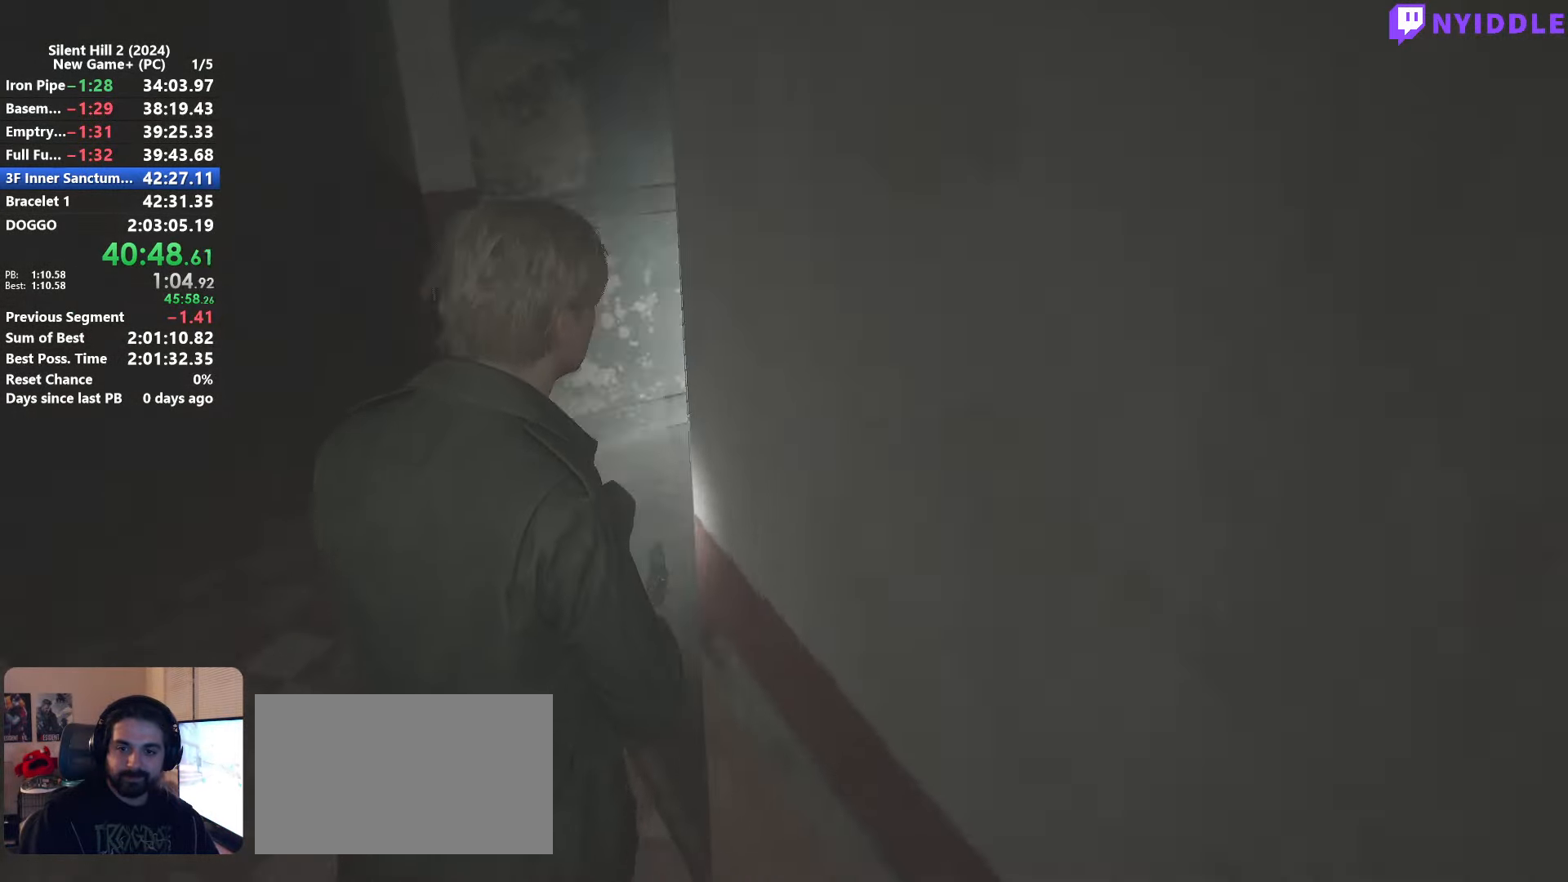
{"keys": ["shift", "w"], "mouse": [], "events": []}
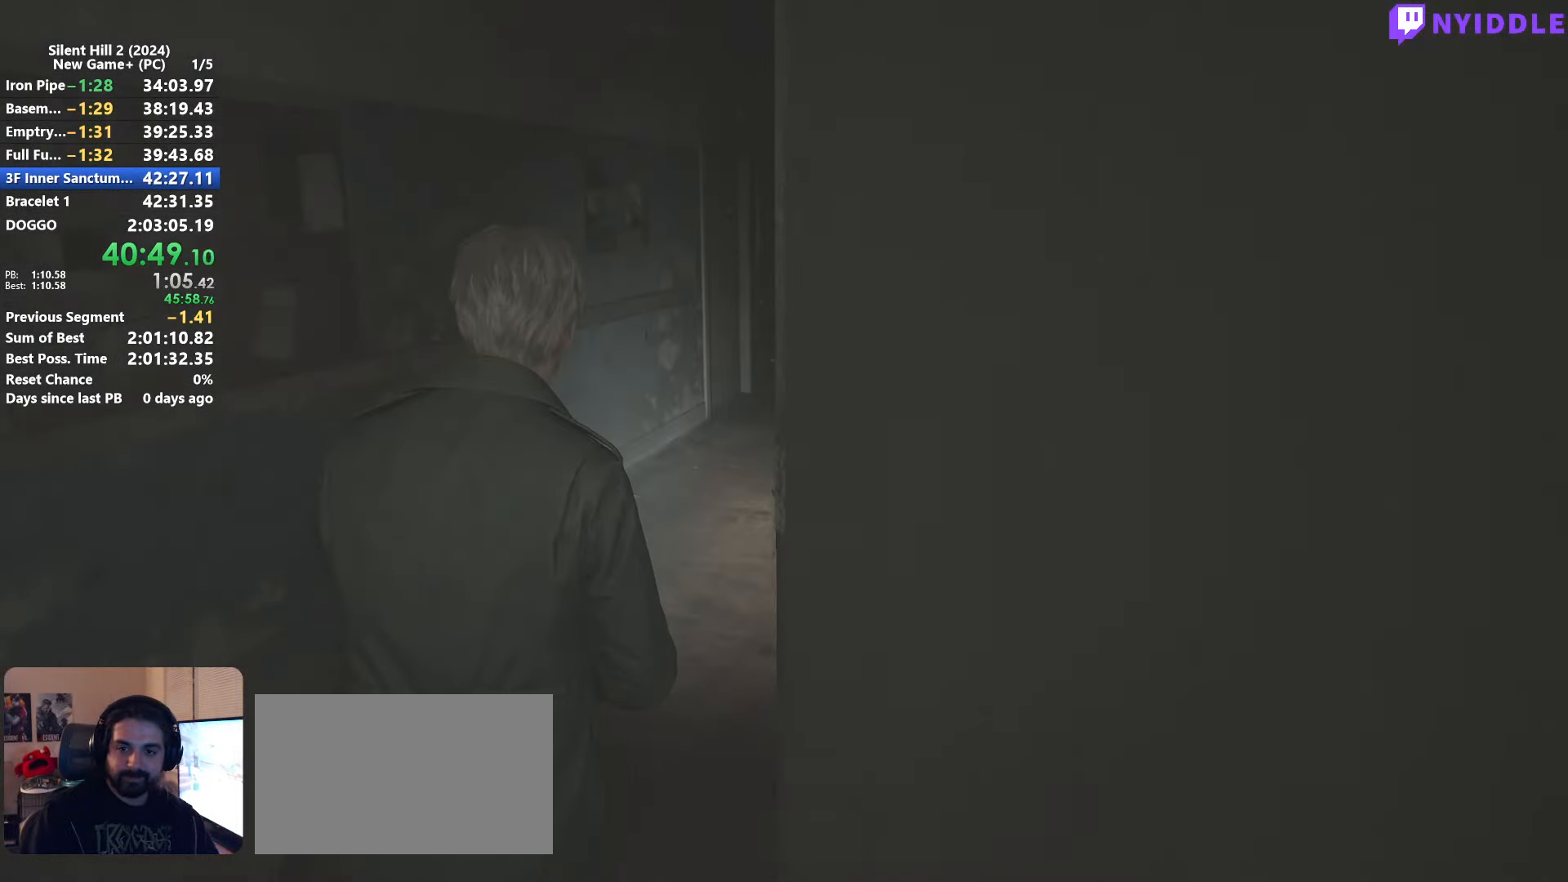
{"keys": ["shift", "w"], "mouse": [], "events": []}
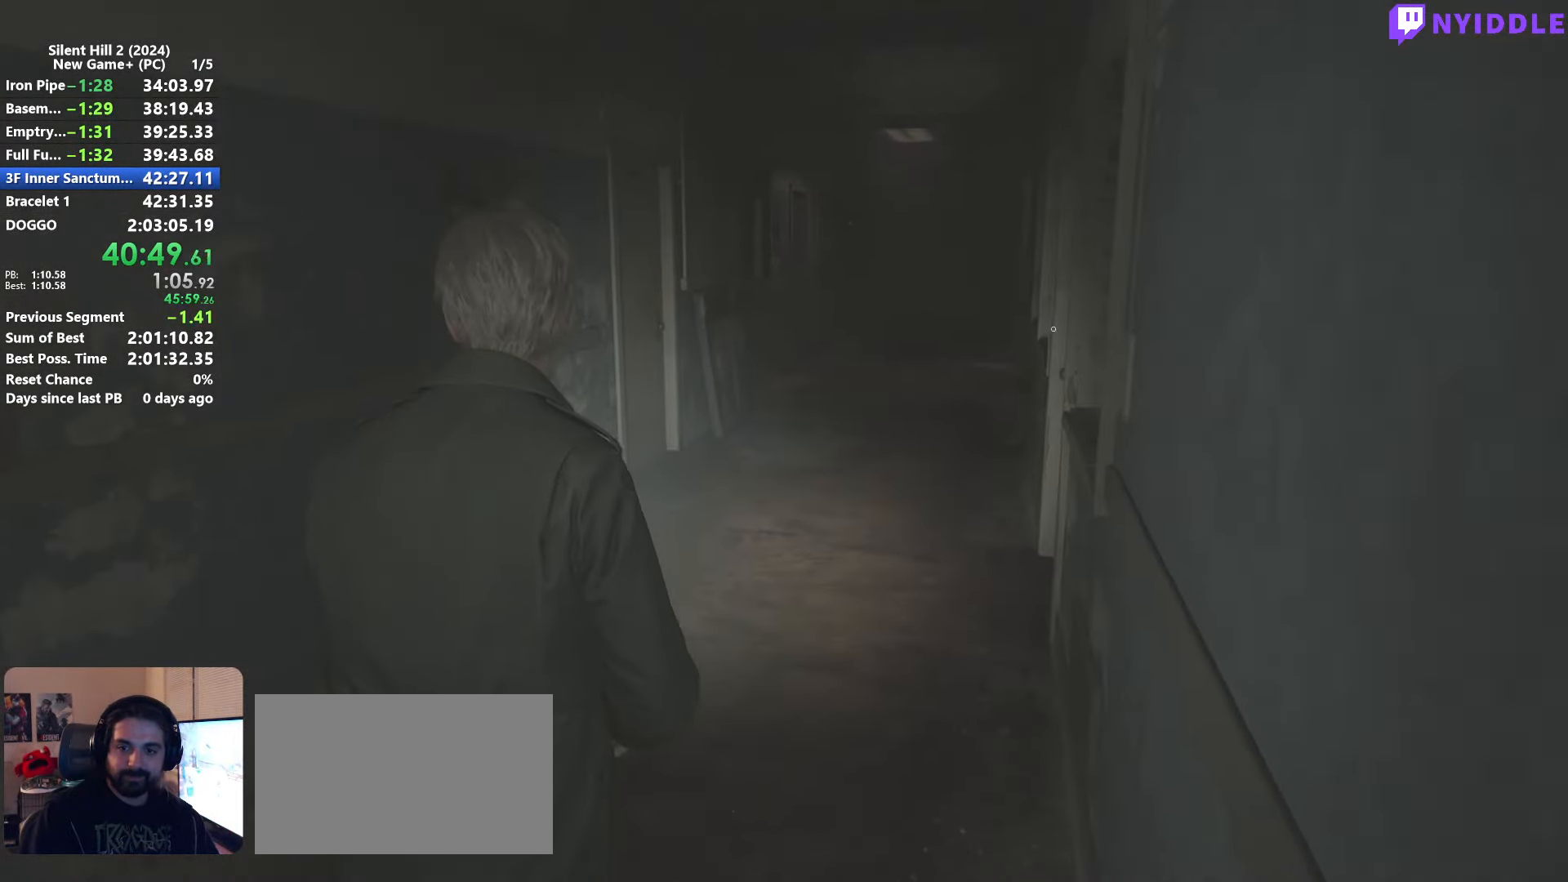
{"keys": ["shift", "w"], "mouse": [], "events": []}
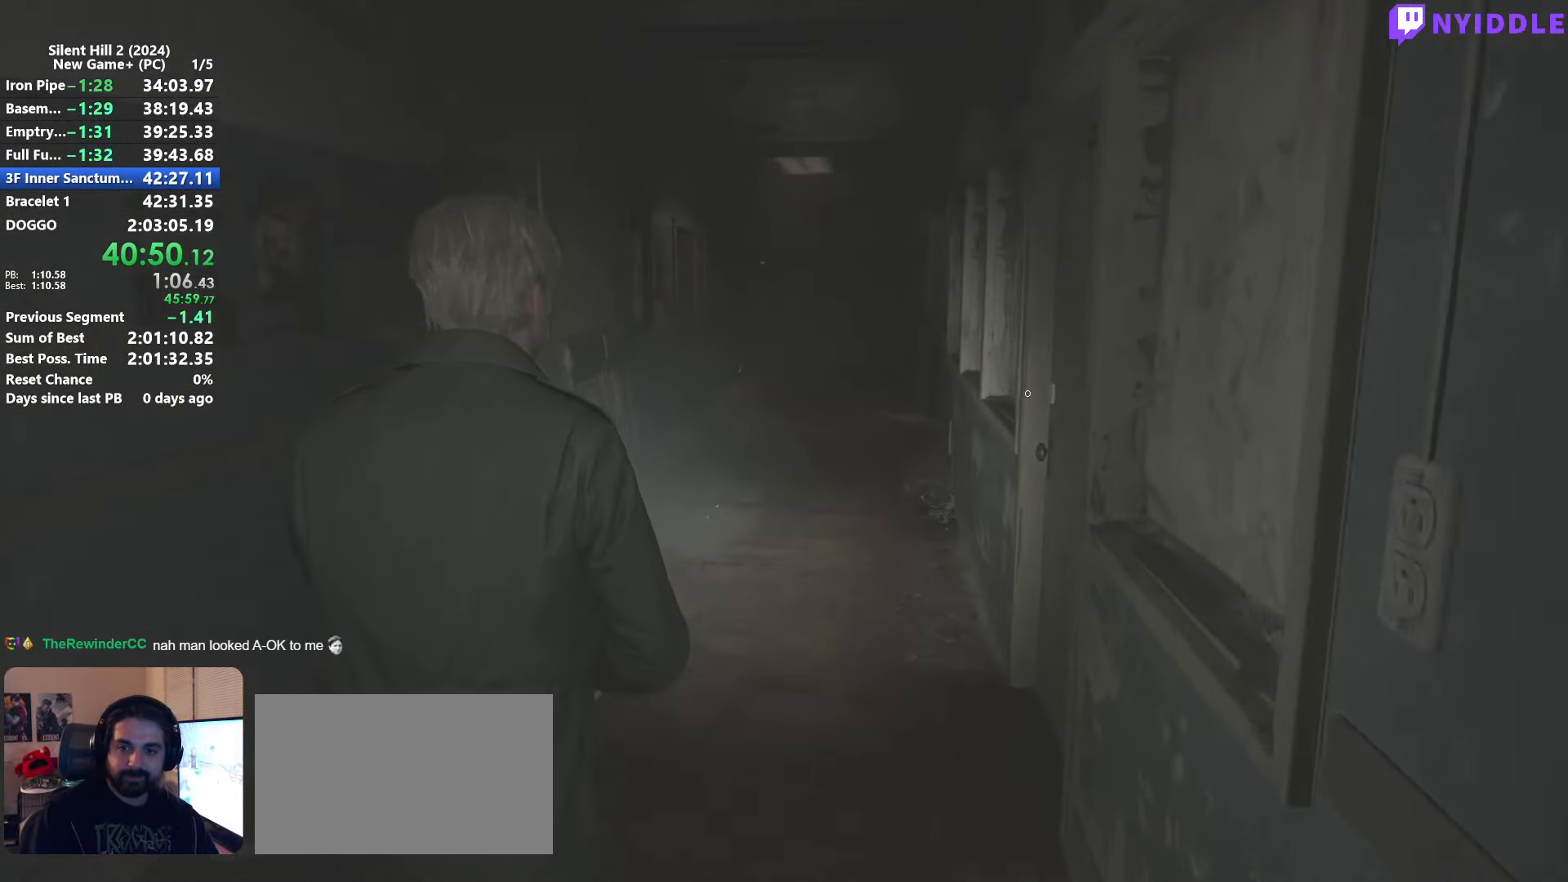
{"keys": ["shift", "w"], "mouse": [], "events": []}
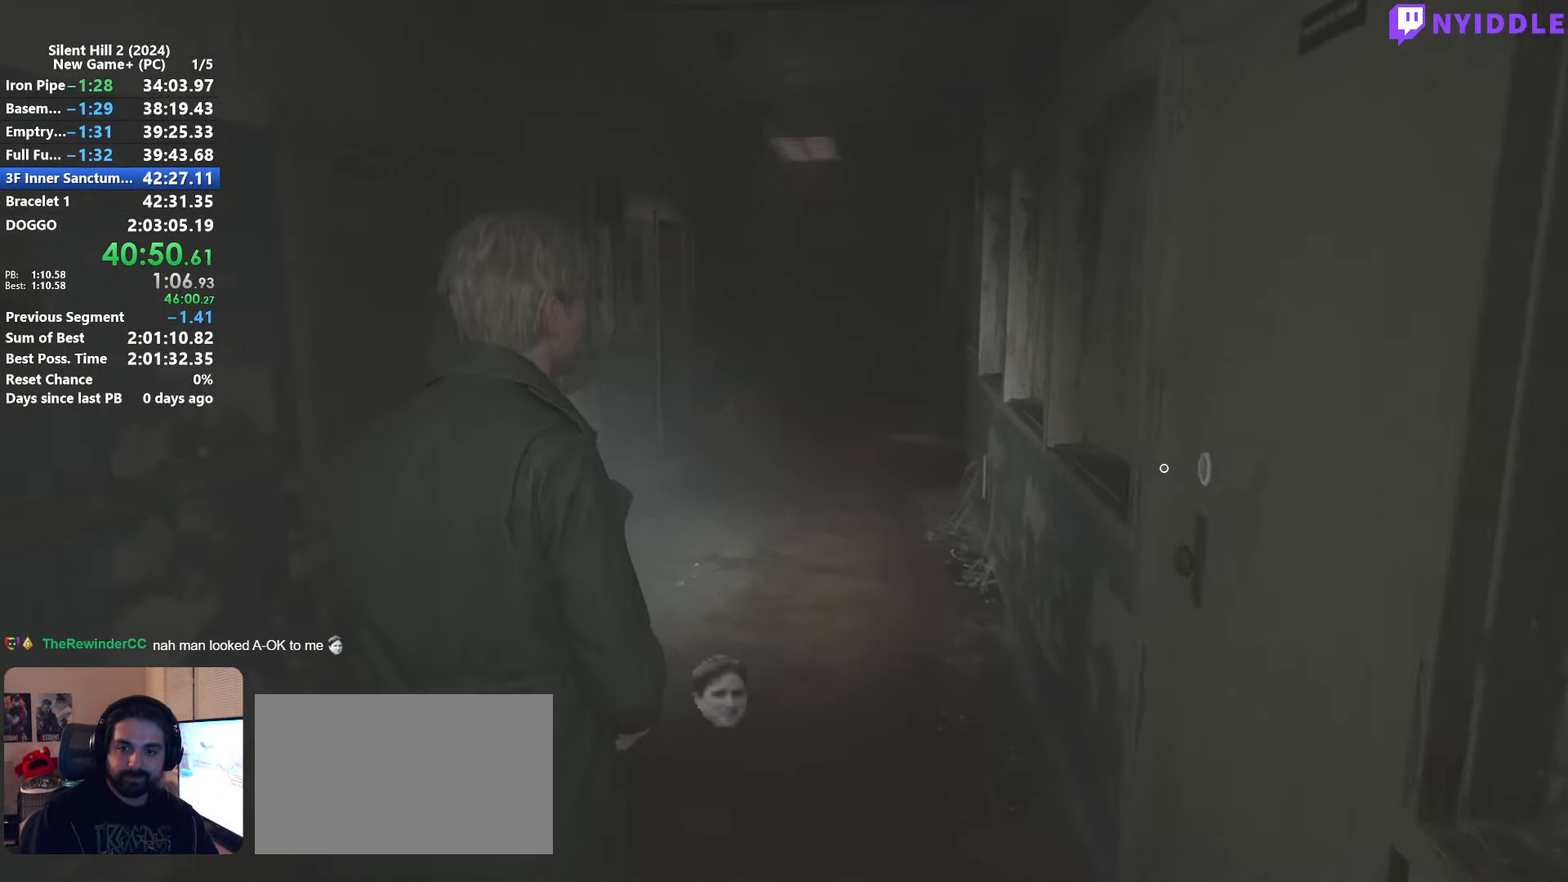
{"keys": ["shift", "w"], "mouse": [], "events": []}
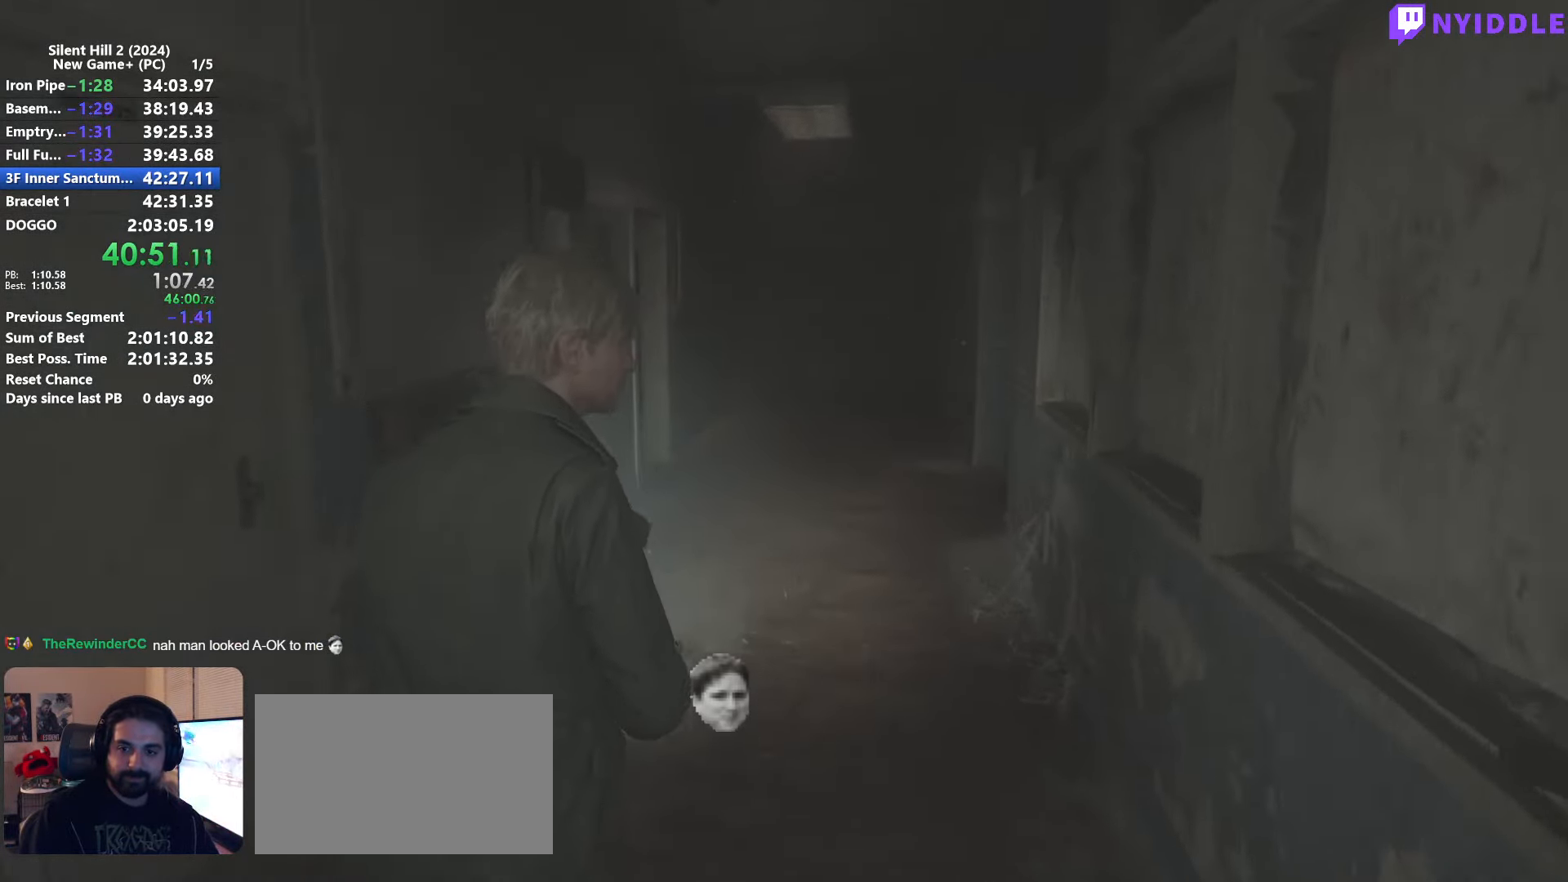
{"keys": ["shift", "w"], "mouse": [], "events": []}
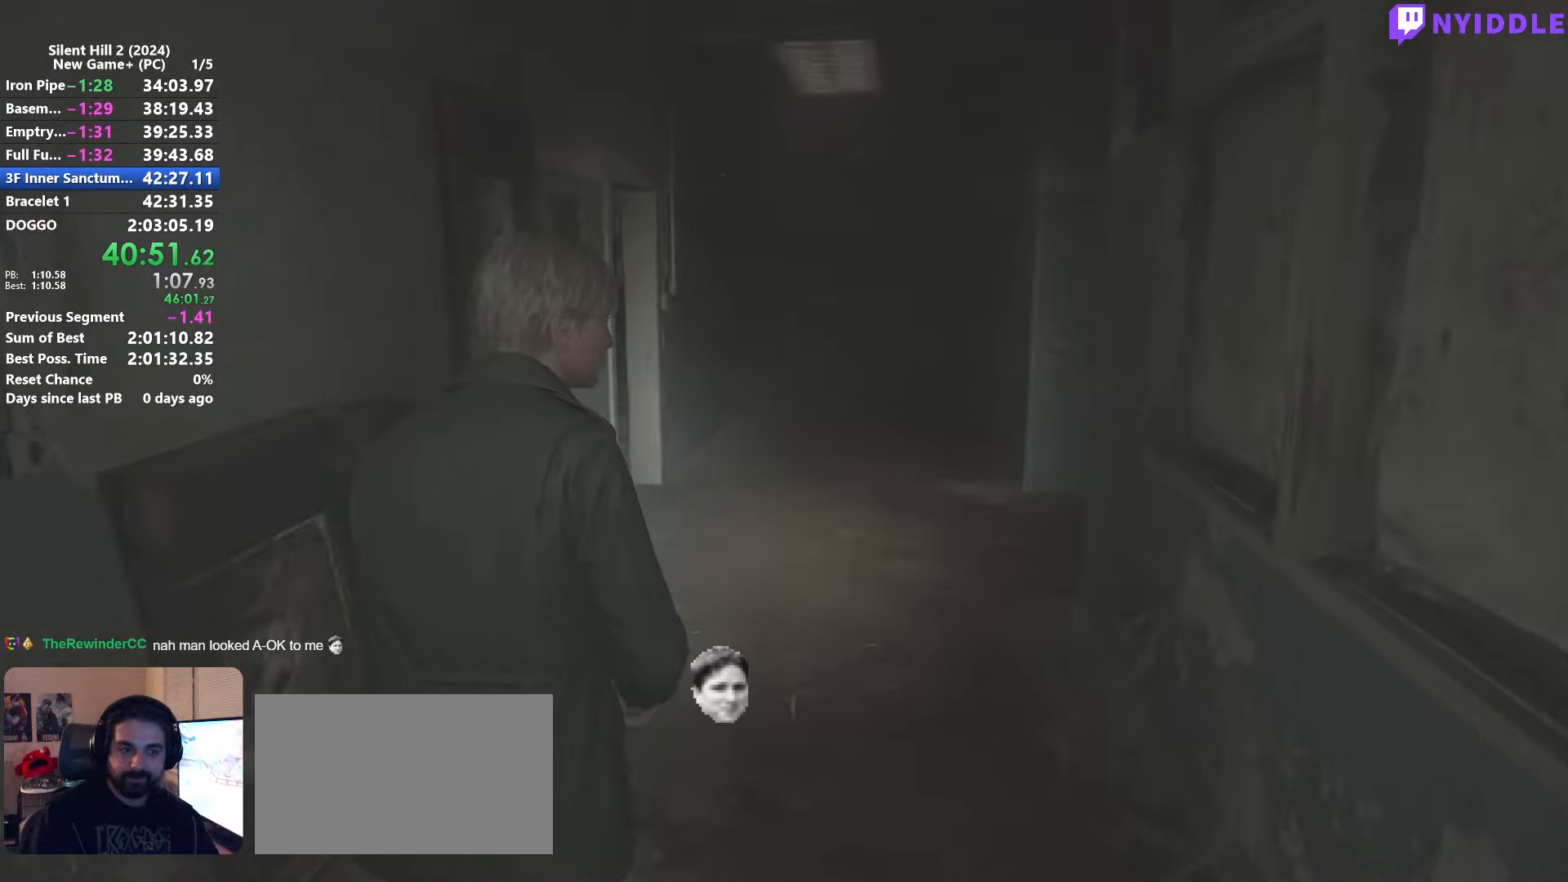
{"keys": ["shift", "w"], "mouse": [], "events": []}
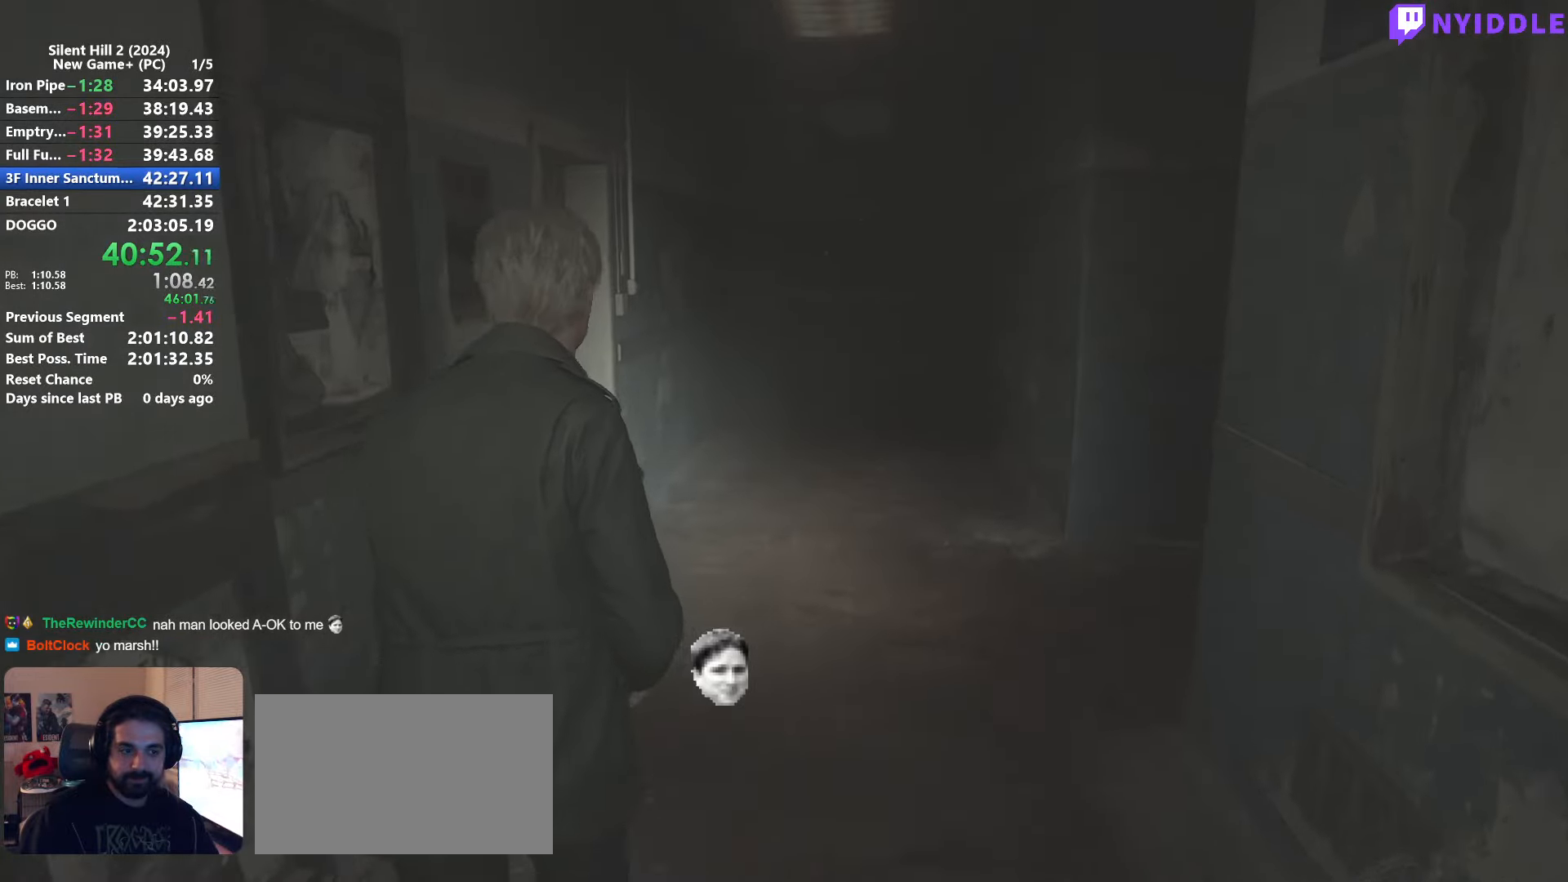
{"keys": ["shift", "w"], "mouse": [], "events": []}
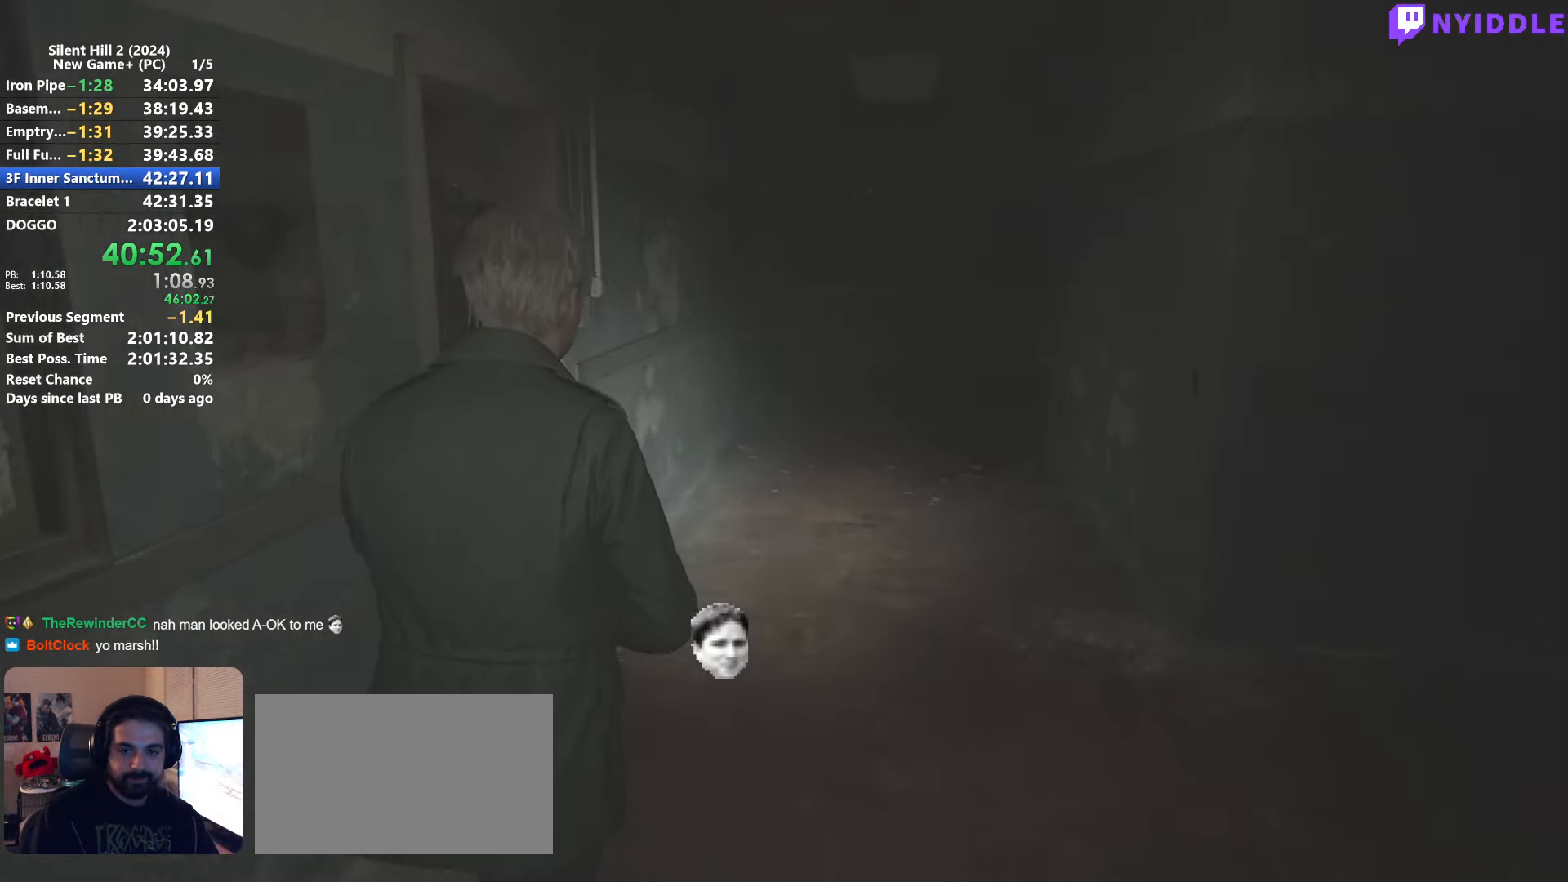
{"keys": ["shift", "w"], "mouse": [], "events": []}
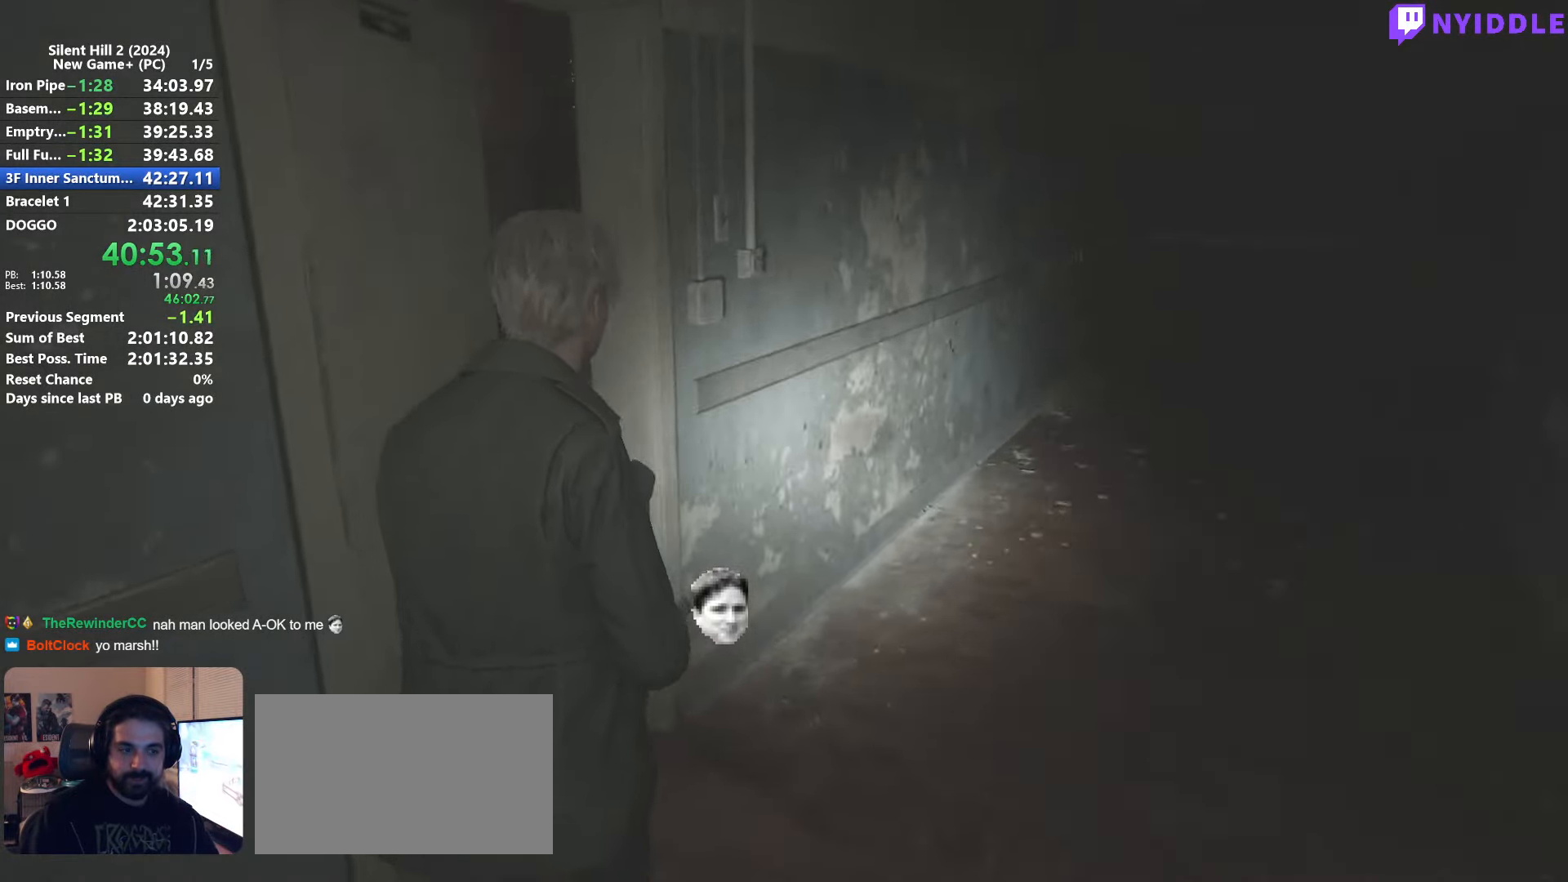
{"keys": ["shift", "w"], "mouse": [], "events": []}
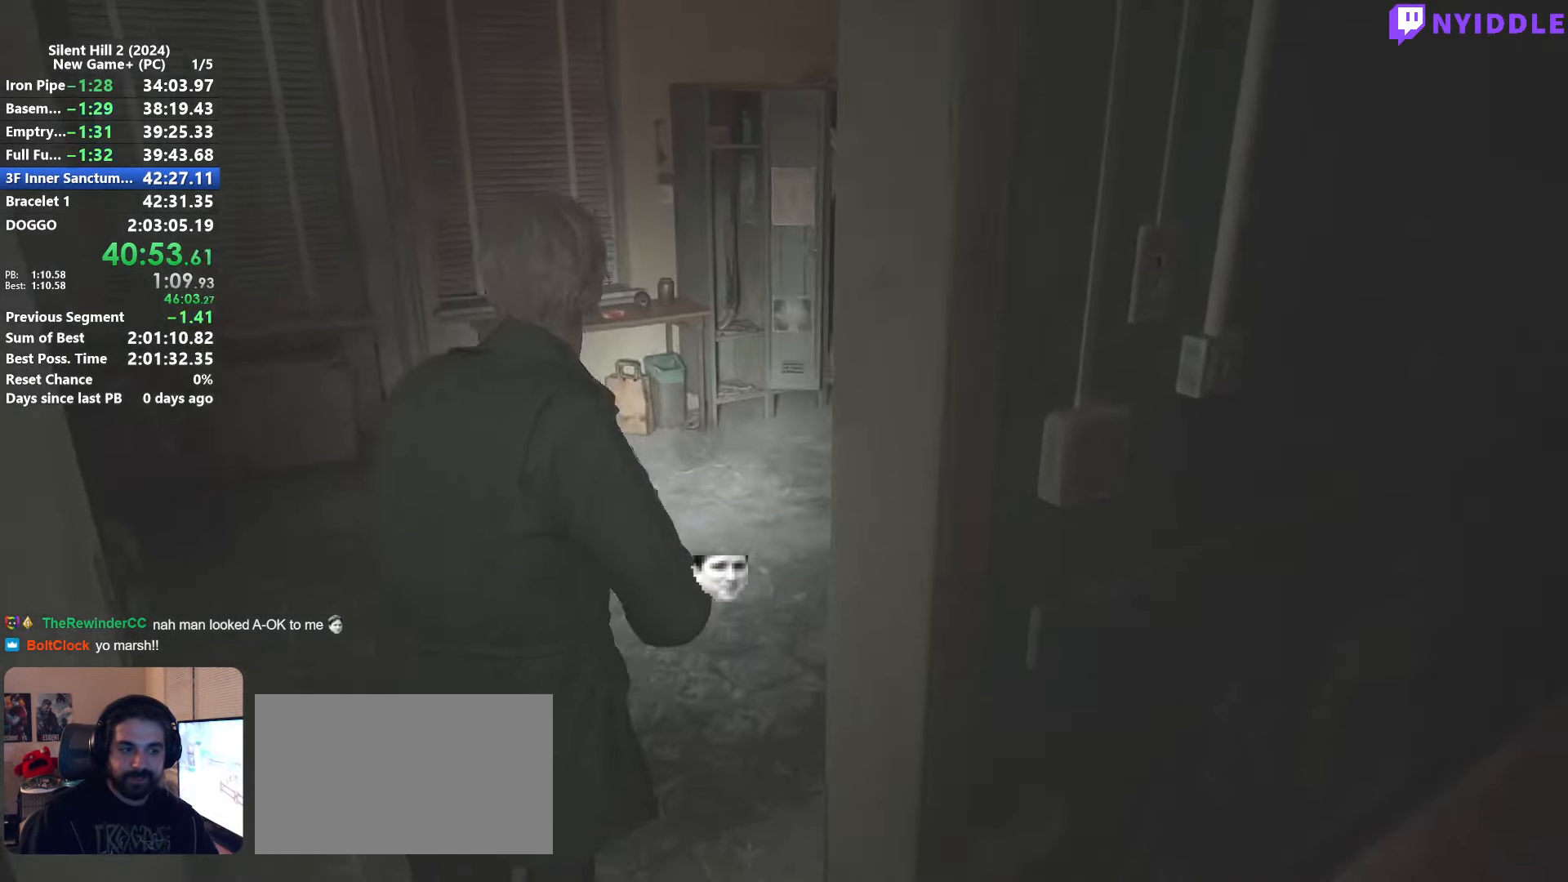
{"keys": ["shift", "w"], "mouse": [], "events": []}
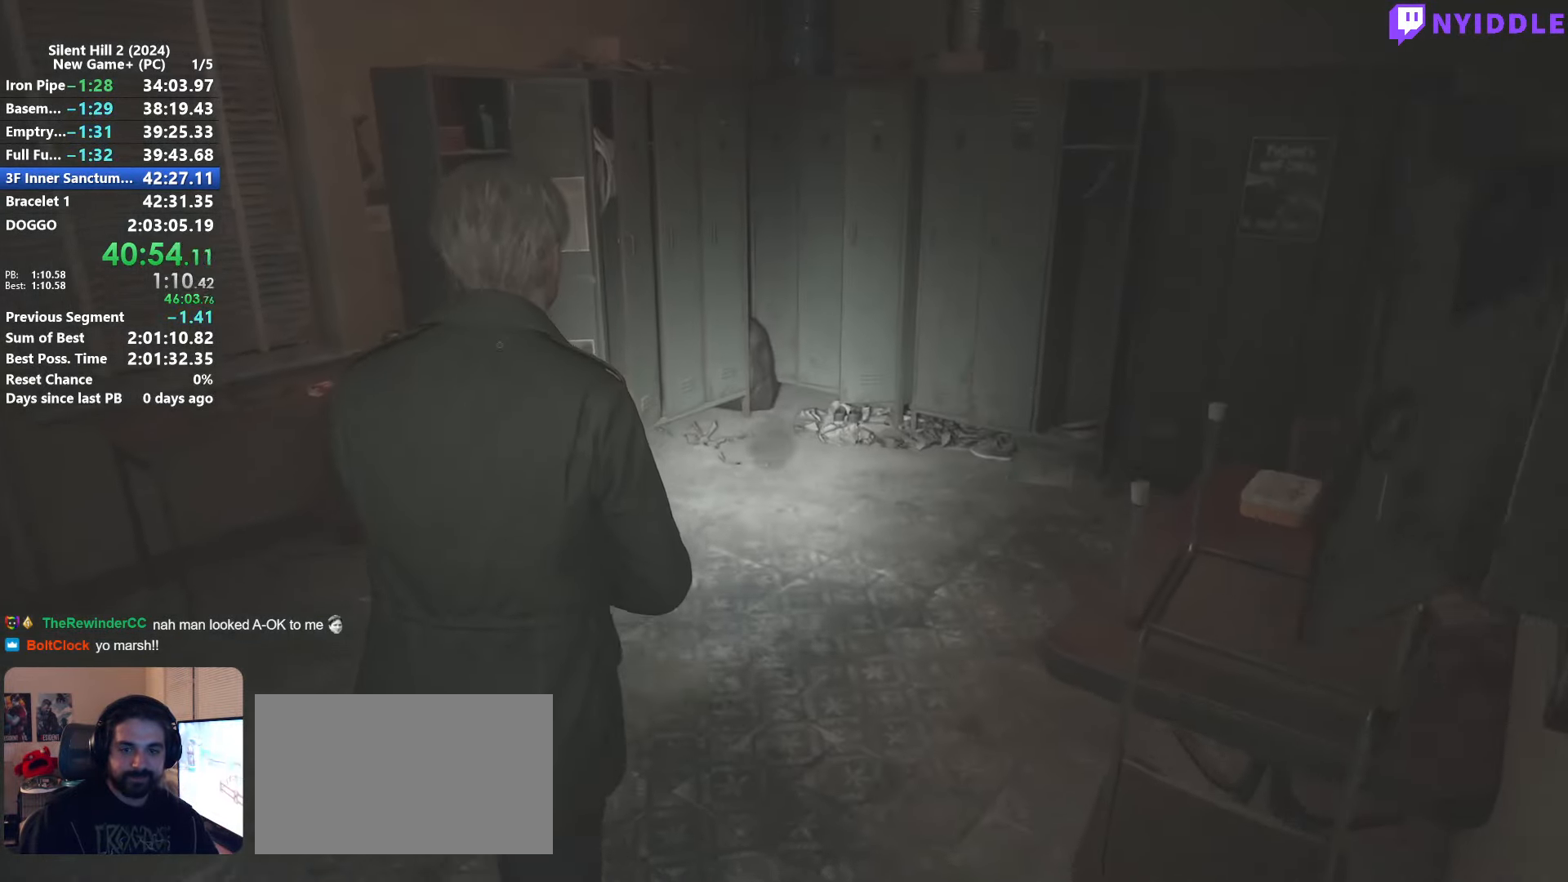
{"keys": ["d", "shift", "w"], "mouse": [], "events": [[433, "d", "down"]]}
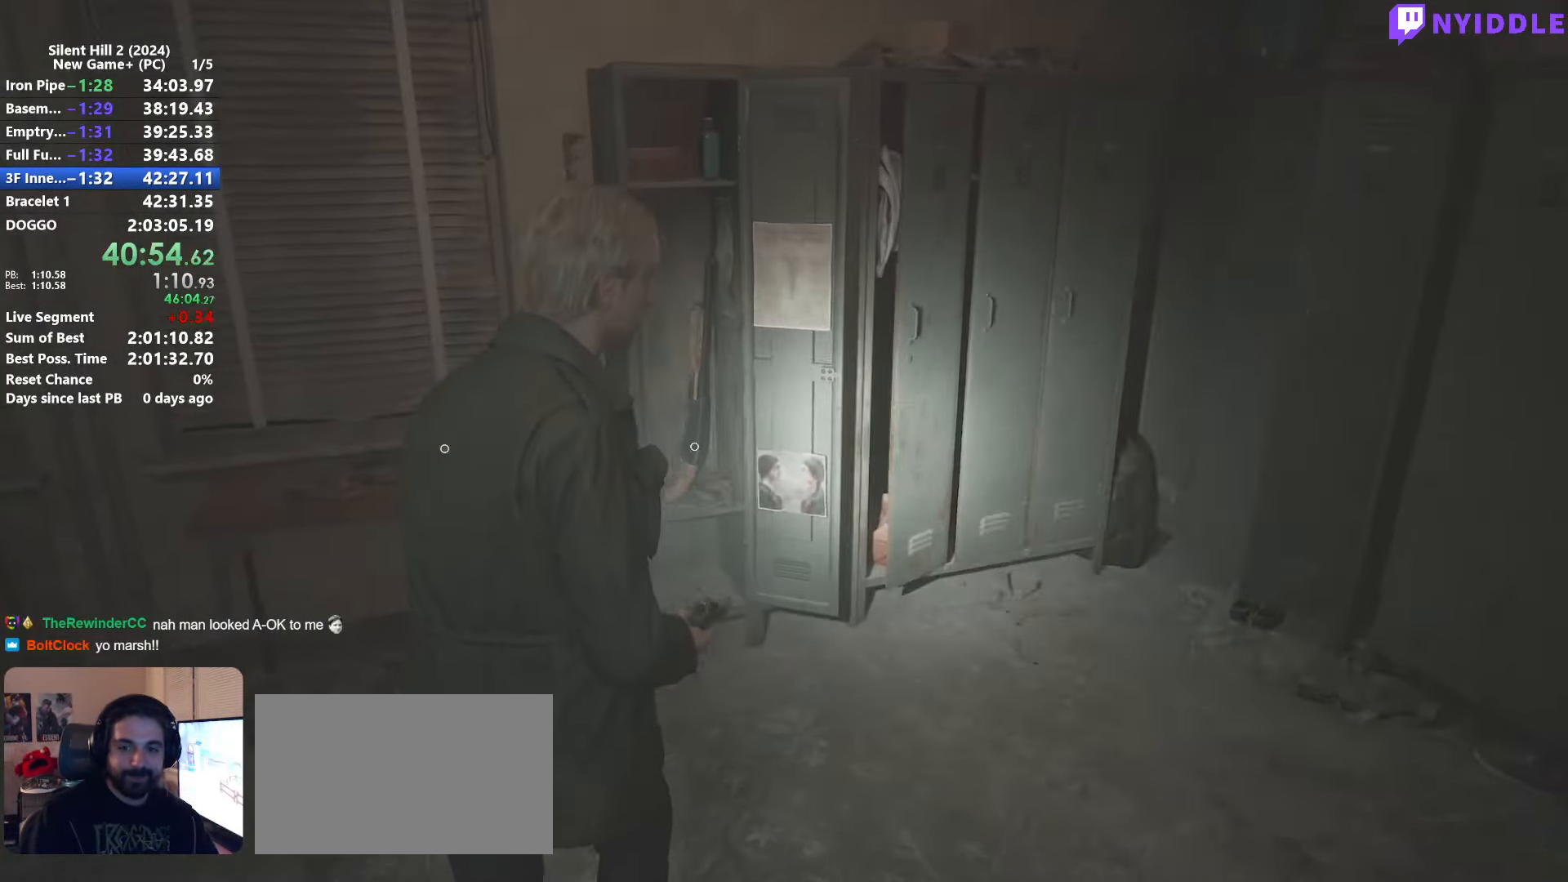
{"keys": [], "mouse": [], "events": [[166, "d", "up"], [300, "e", "down"], [300, "shift", "up"], [300, "w", "up"], [350, "e", "up"], [400, "e", "down"], [483, "e", "up"]]}
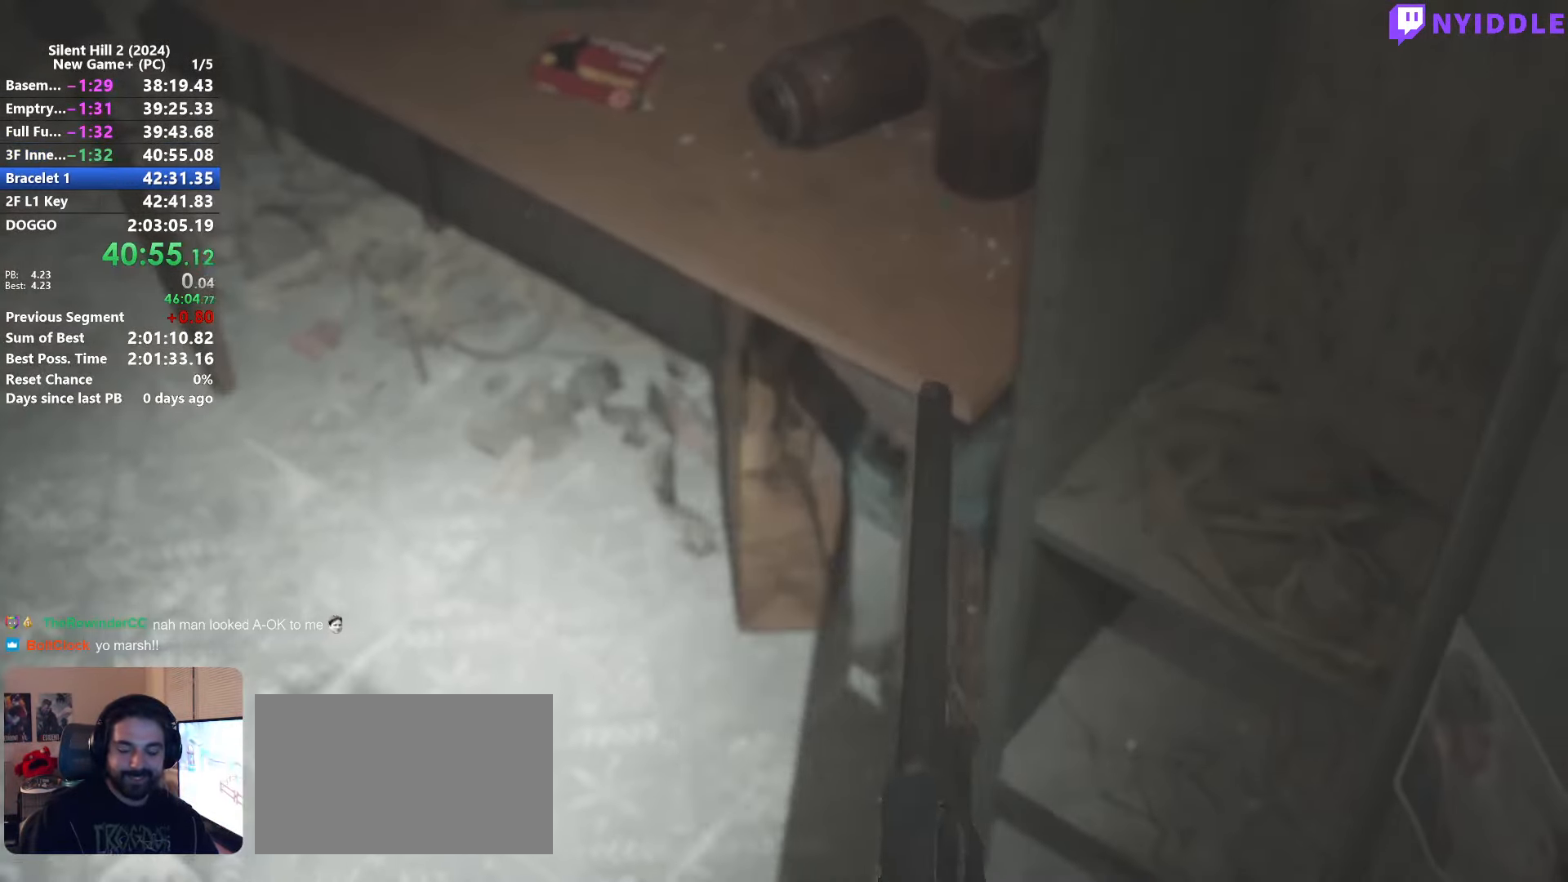
{"keys": [], "mouse": ["right"], "events": [[33, "e", "down"], [83, "e", "up"], [133, "e", "down"], [233, "e", "up"], [366, "mouse_right", "down"], [466, "mouse_right", "up"], [500, "mouse_right", "down"]]}
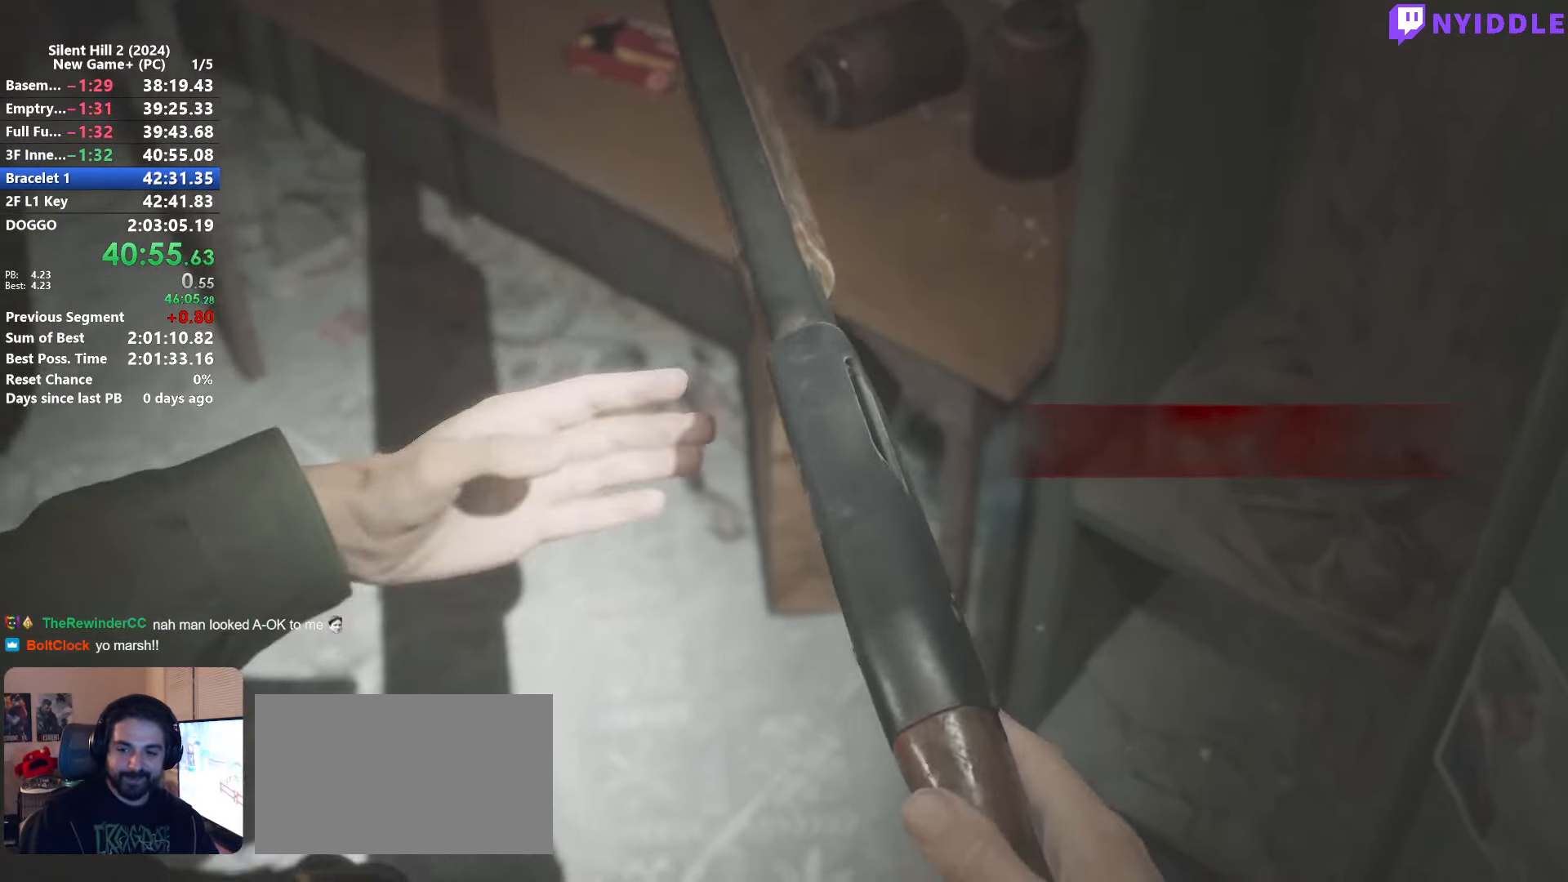
{"keys": [], "mouse": []}
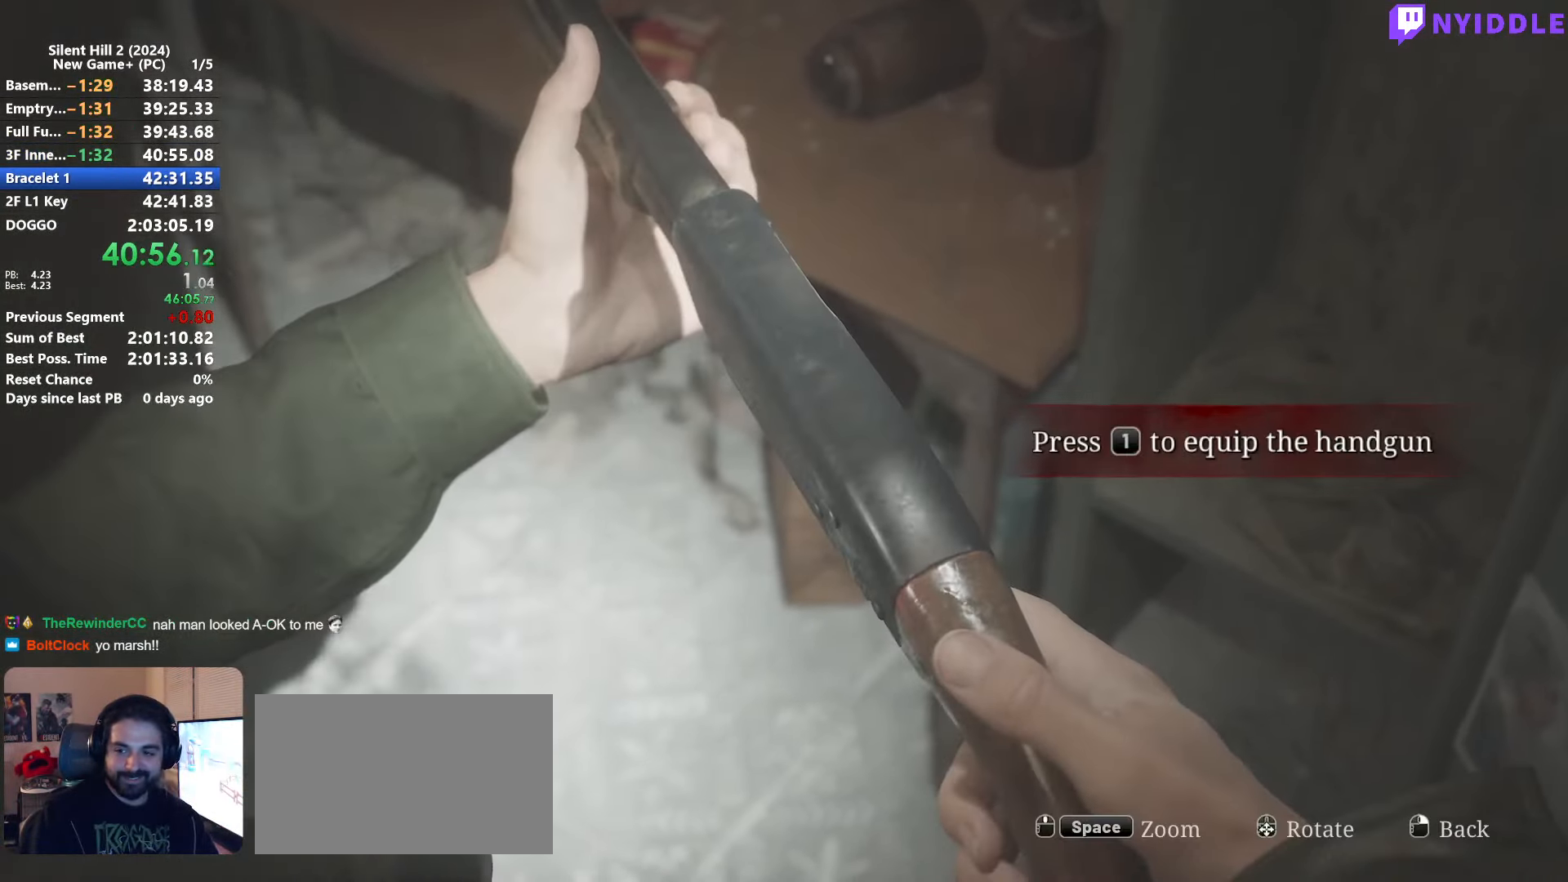
{"keys": ["e", "shift", "w"], "mouse": [], "events": [[16, "mouse_right", "down"], [66, "shift", "down"], [116, "a", "down"], [116, "mouse_right", "up"], [216, "w", "down"], [450, "e", "down"], [500, "a", "up"]]}
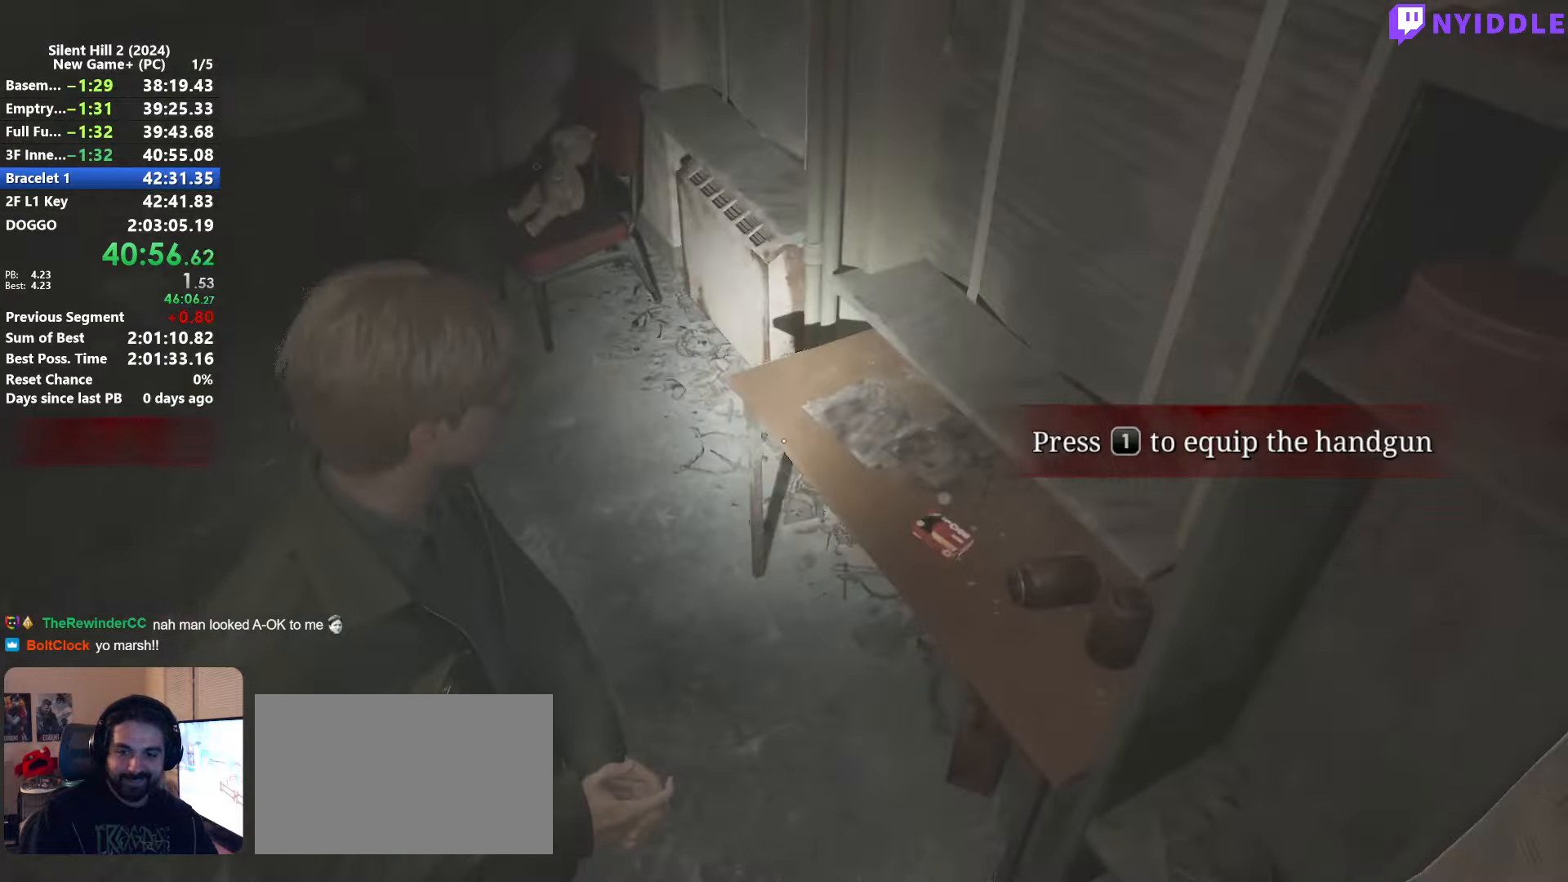
{"keys": [], "mouse": ["right"], "events": [[33, "e", "up"], [133, "e", "down"], [133, "shift", "up"], [133, "w", "up"], [183, "e", "up"], [267, "e", "down"], [317, "e", "up"], [467, "mouse_right", "down"]]}